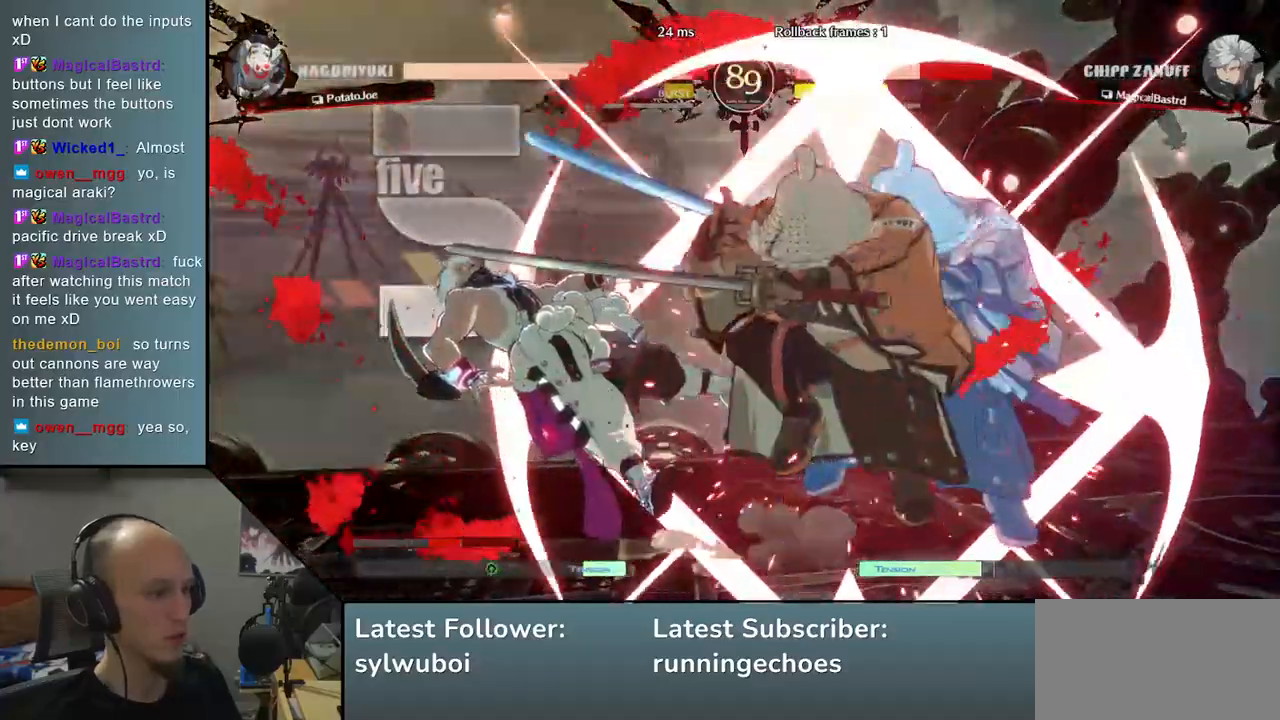
Gameplay with a controller (arcade stick); each line is a JSON object with the inputs held at the frame after it. "events" lists button and stick changes between this image and that frame as [ms after this image, input, new state], when the widget could be followed in between. Not read: L3 R3.
{"buttons": [], "left_stick": "left", "events": []}
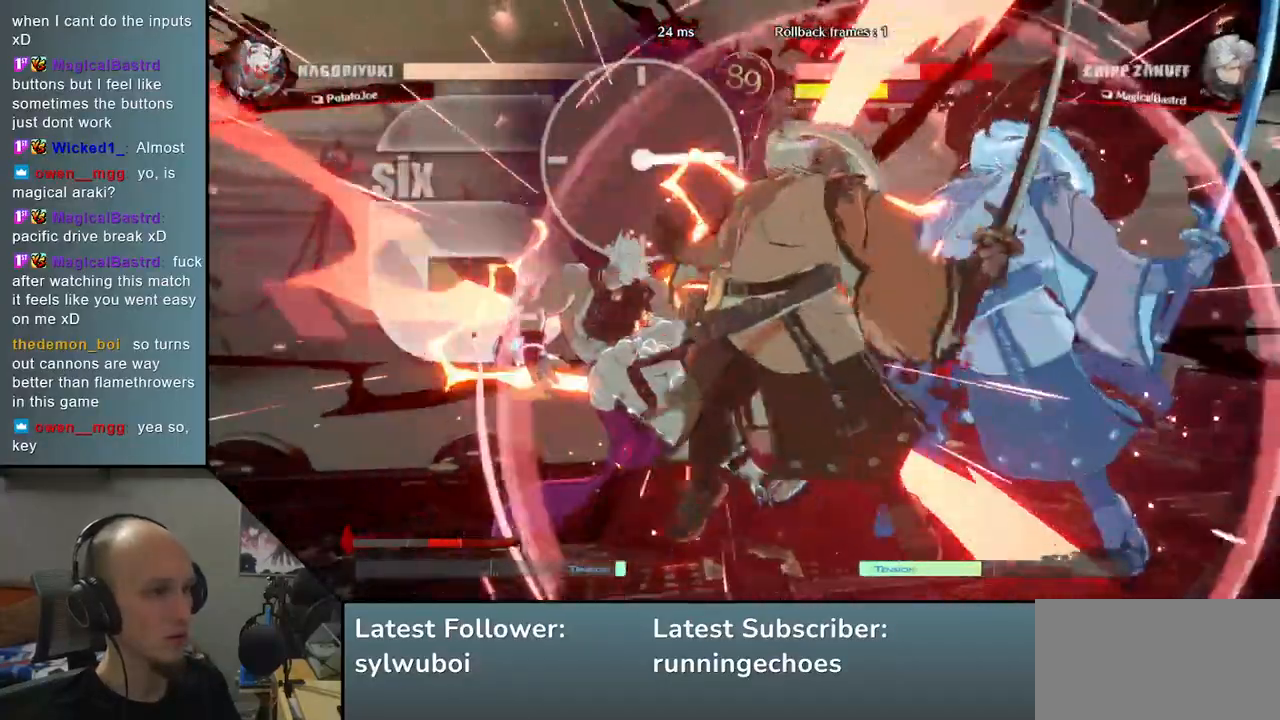
{"buttons": [], "left_stick": "down-right", "events": [[117, "left_stick", "down-right"], [167, "SQUARE", "down"], [317, "SQUARE", "up"]]}
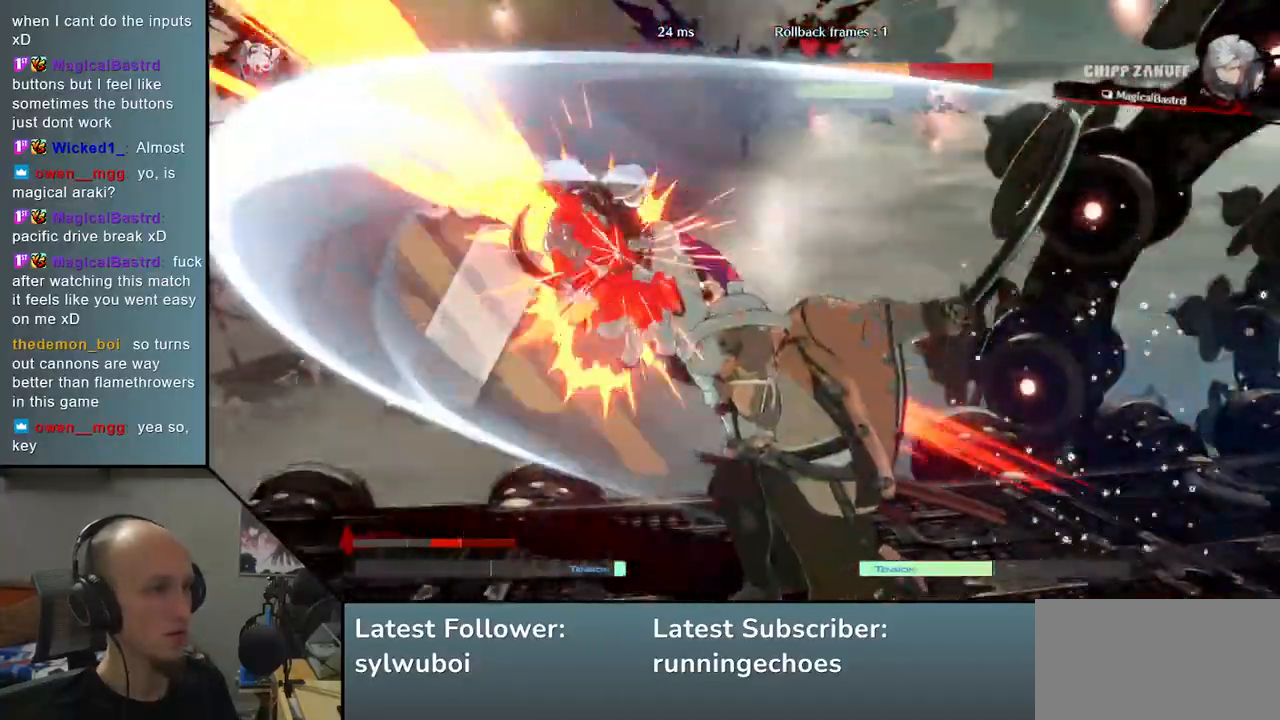
{"buttons": [], "left_stick": "center", "events": [[250, "left_stick", "center"]]}
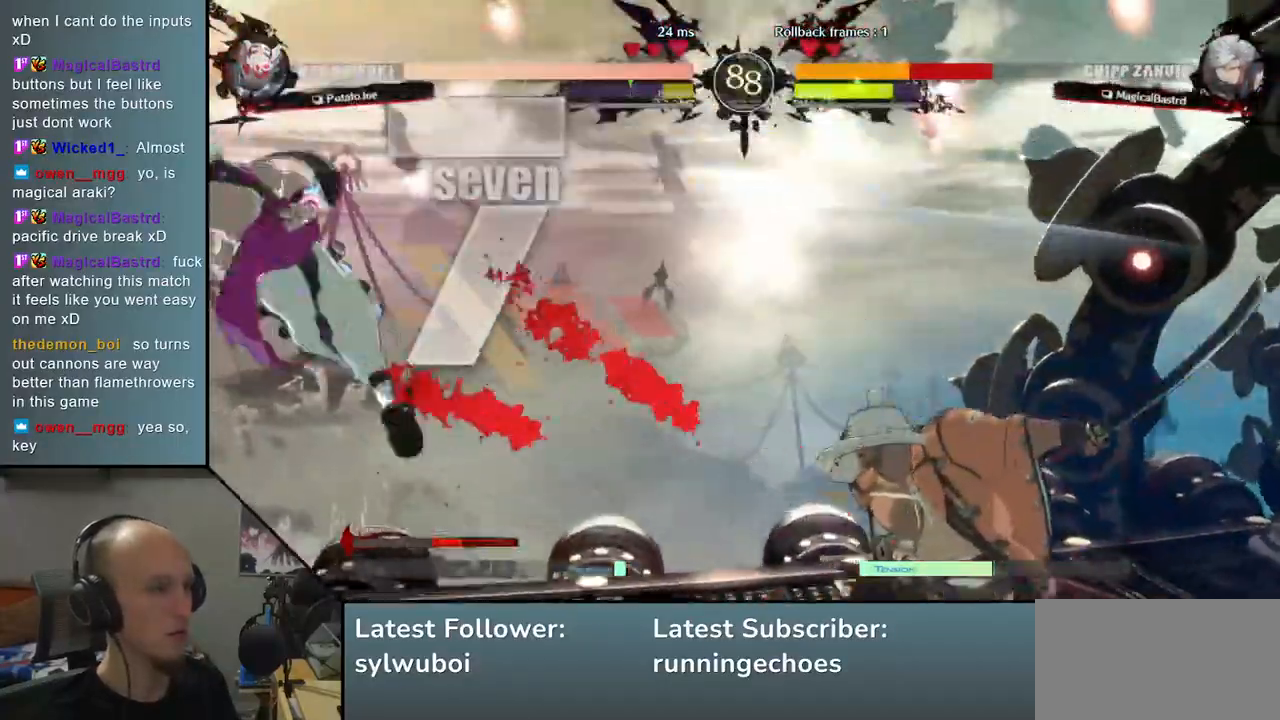
{"buttons": [], "left_stick": "center", "events": [[83, "left_stick", "down-right"], [183, "left_stick", "down-left"], [233, "L2", "down"], [283, "L2", "up"], [283, "left_stick", "center"]]}
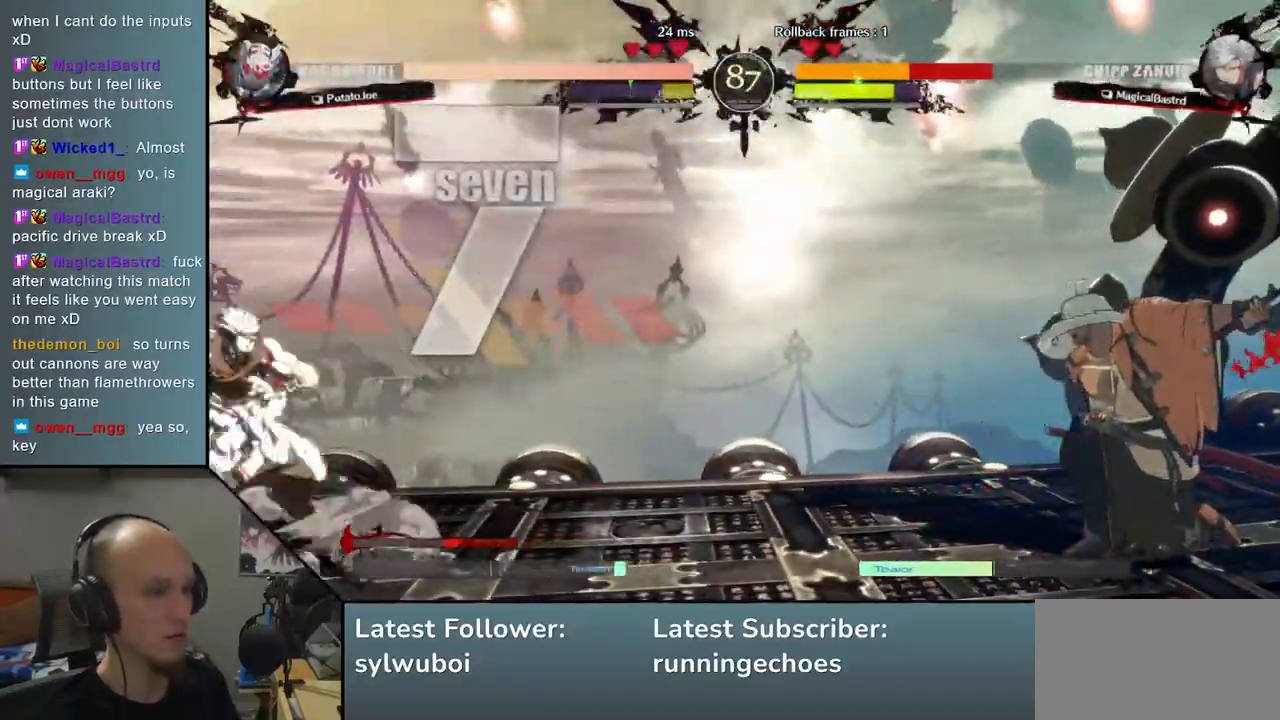
{"buttons": ["SQUARE"], "left_stick": "center", "events": [[283, "left_stick", "down"], [367, "left_stick", "right"], [400, "SQUARE", "down"], [467, "left_stick", "center"]]}
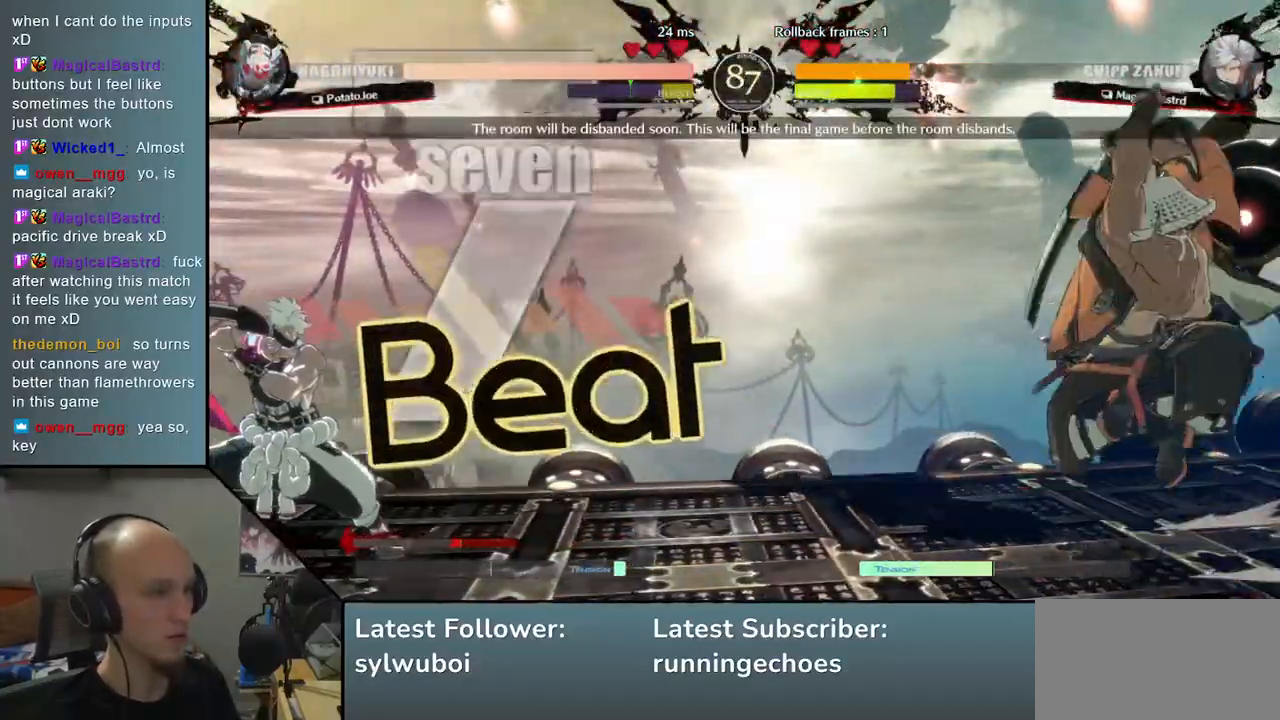
{"buttons": [], "left_stick": "right", "events": [[17, "SQUARE", "up"], [283, "left_stick", "right"]]}
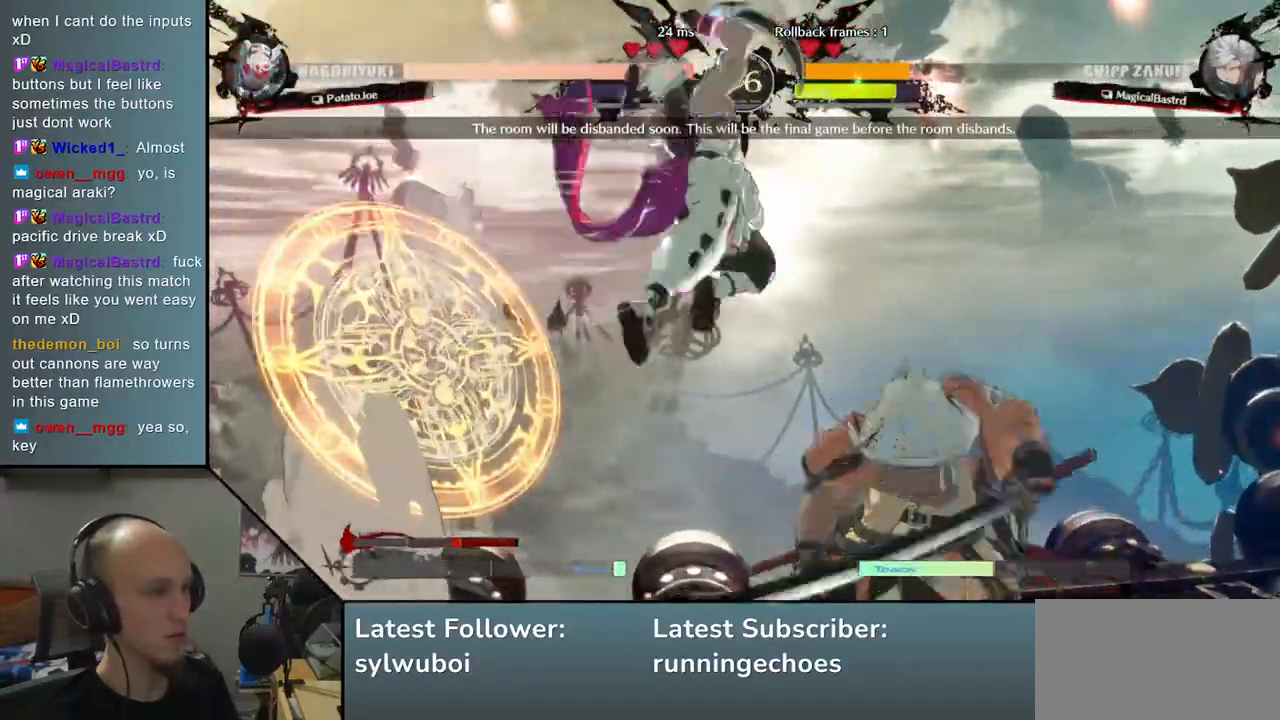
{"buttons": [], "left_stick": "right", "events": [[383, "L2", "down"], [467, "L2", "up"]]}
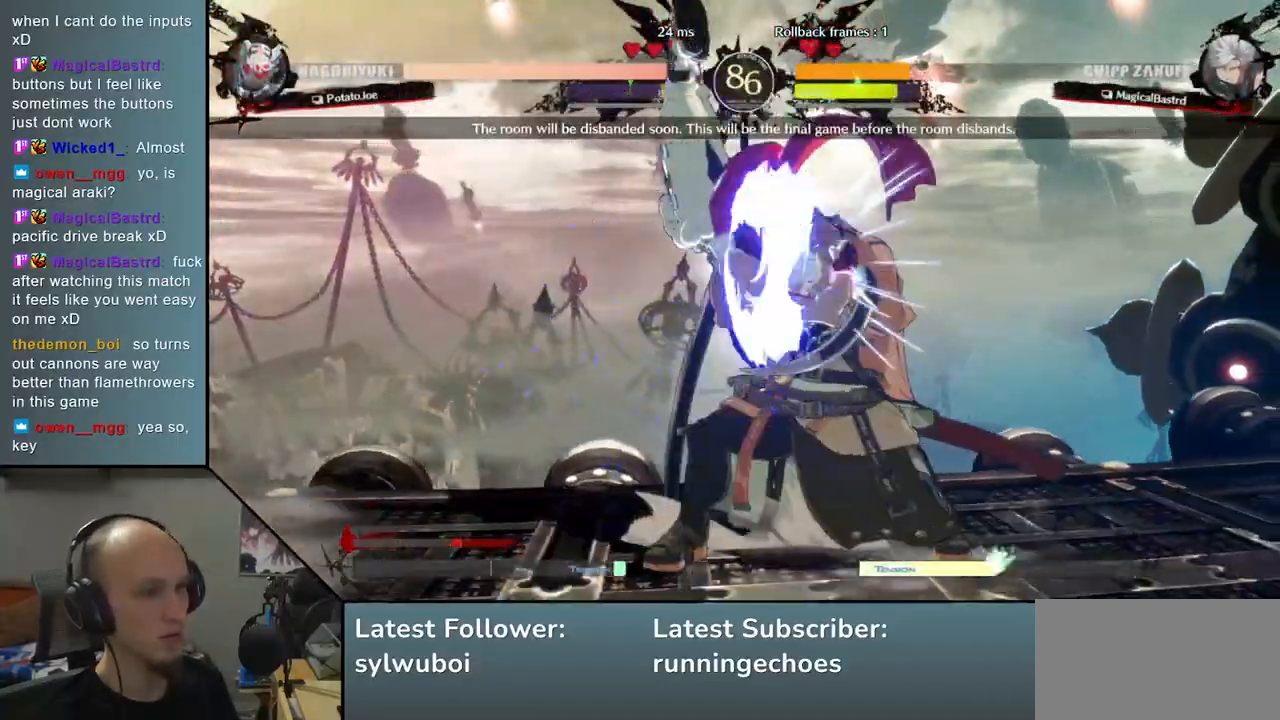
{"buttons": [], "left_stick": "down-right", "events": [[67, "L2", "down"], [100, "left_stick", "down-right"], [117, "L2", "up"], [183, "L2", "down"], [283, "L2", "up"]]}
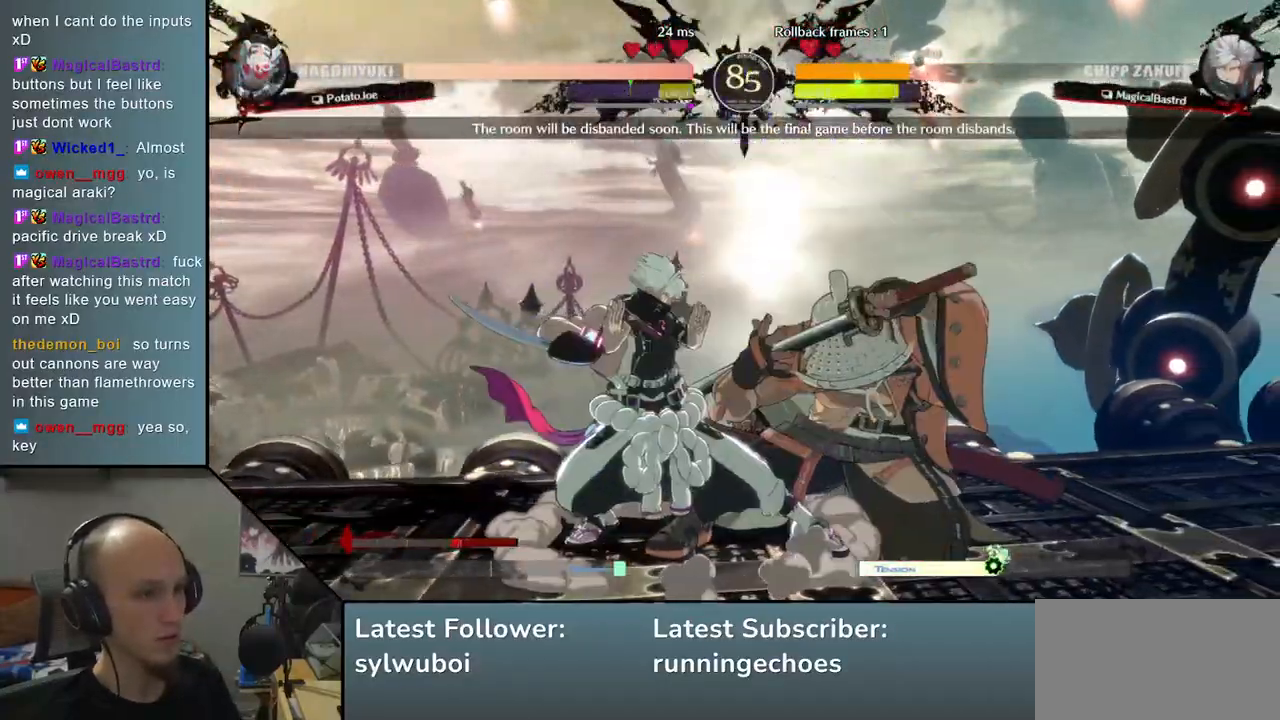
{"buttons": [], "left_stick": "down-right", "events": []}
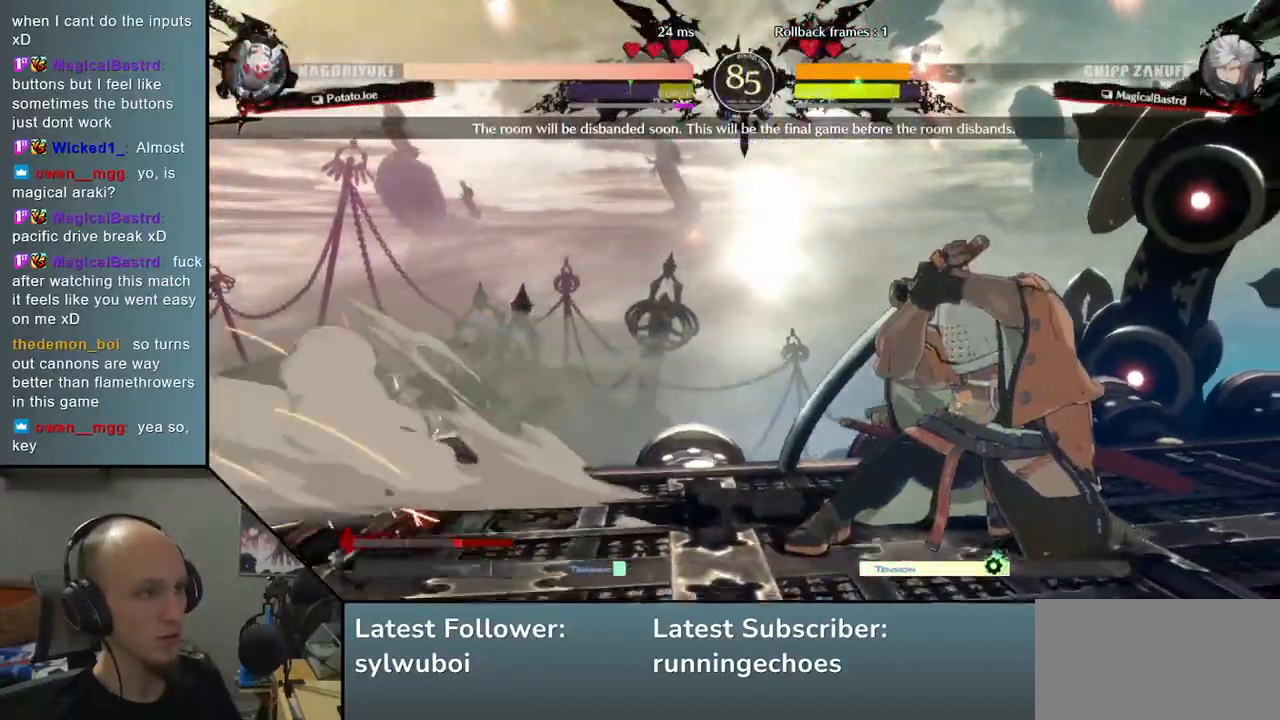
{"buttons": [], "left_stick": "right", "events": [[267, "left_stick", "right"]]}
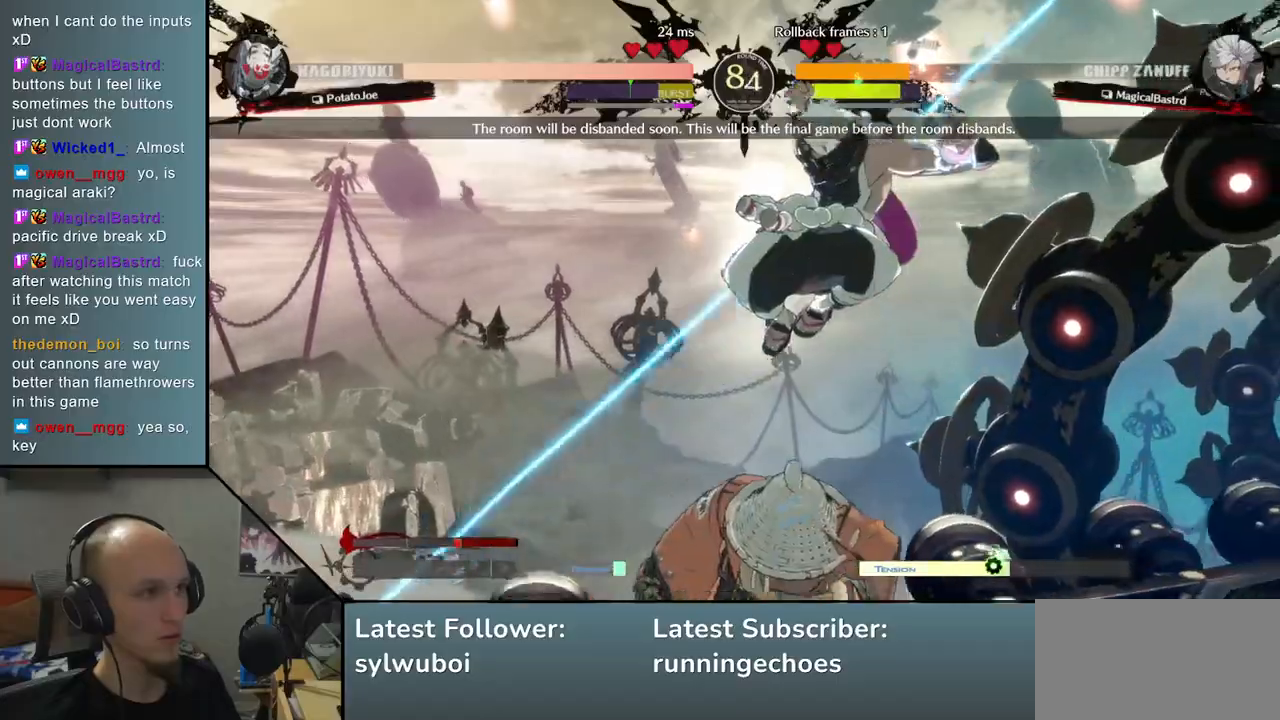
{"buttons": [], "left_stick": "right", "events": [[267, "L1", "down"], [333, "L1", "up"], [433, "L1", "down"], [483, "L1", "up"]]}
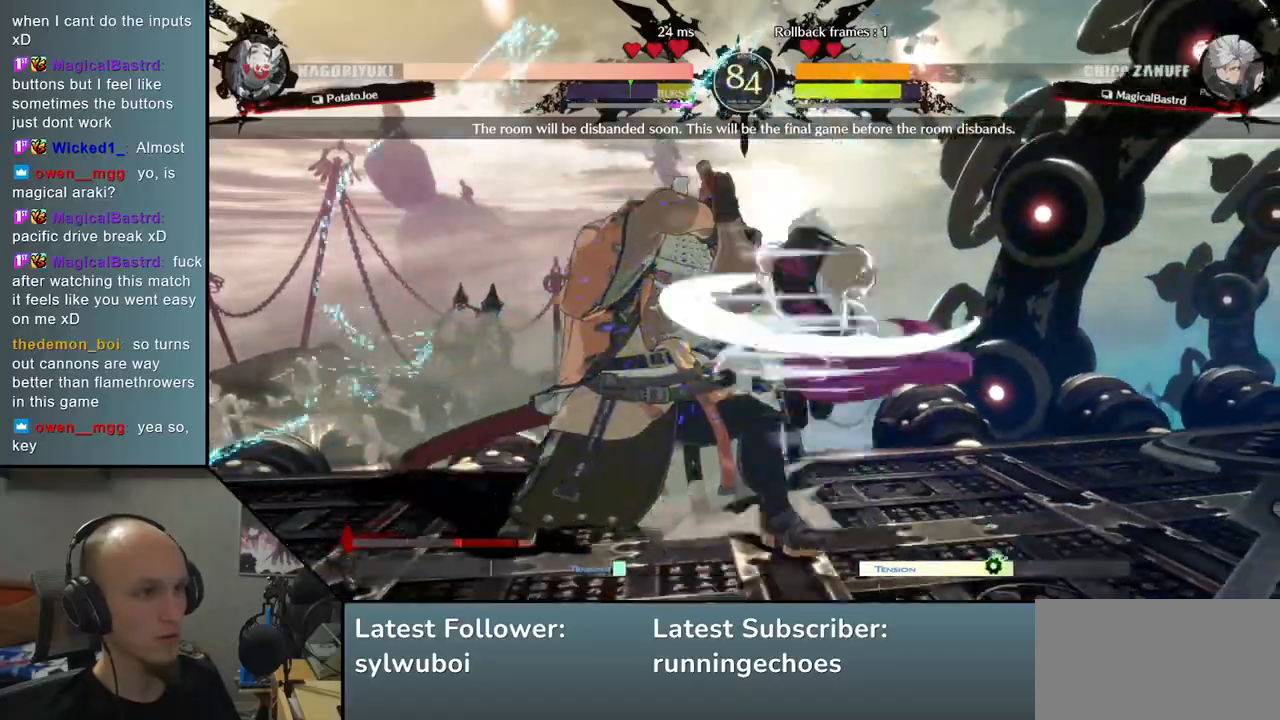
{"buttons": [], "left_stick": "center", "events": [[67, "L1", "down"], [117, "L1", "up"], [183, "L1", "down"], [233, "L1", "up"], [300, "L1", "down"], [350, "L1", "up"], [400, "L1", "down"], [483, "L1", "up"], [500, "left_stick", "center"]]}
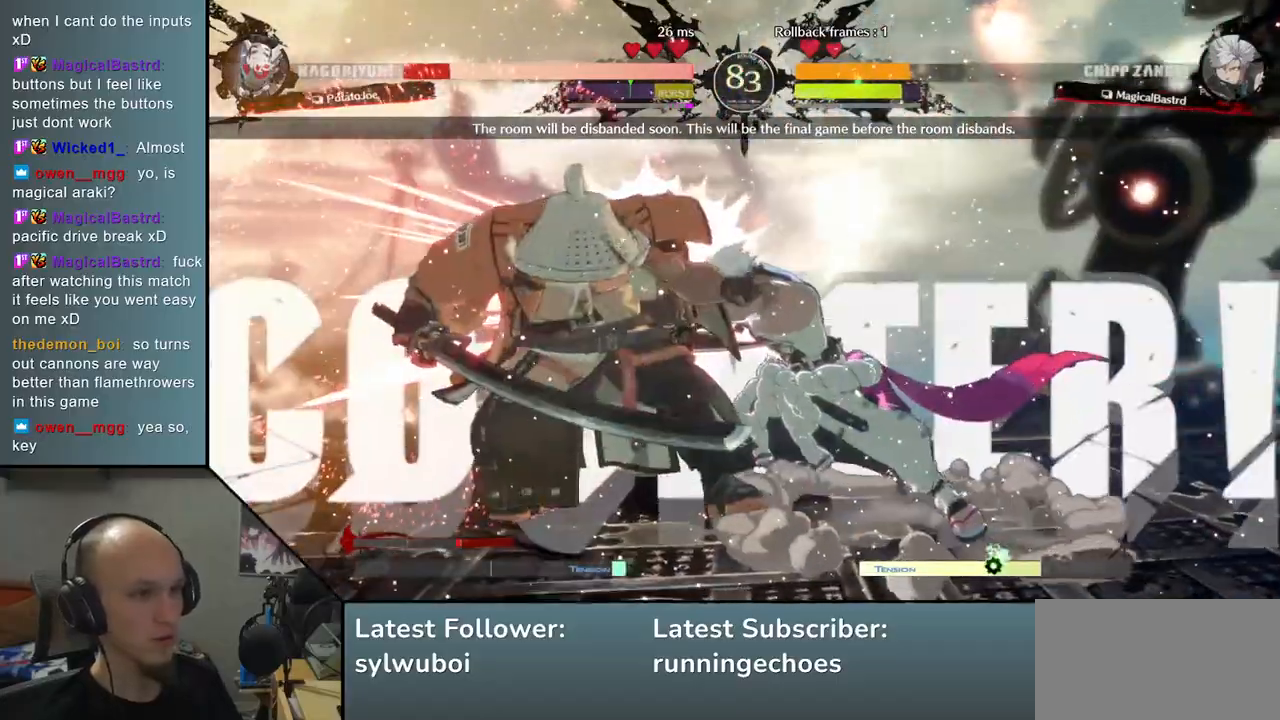
{"buttons": [], "left_stick": "left", "events": [[17, "left_stick", "left"]]}
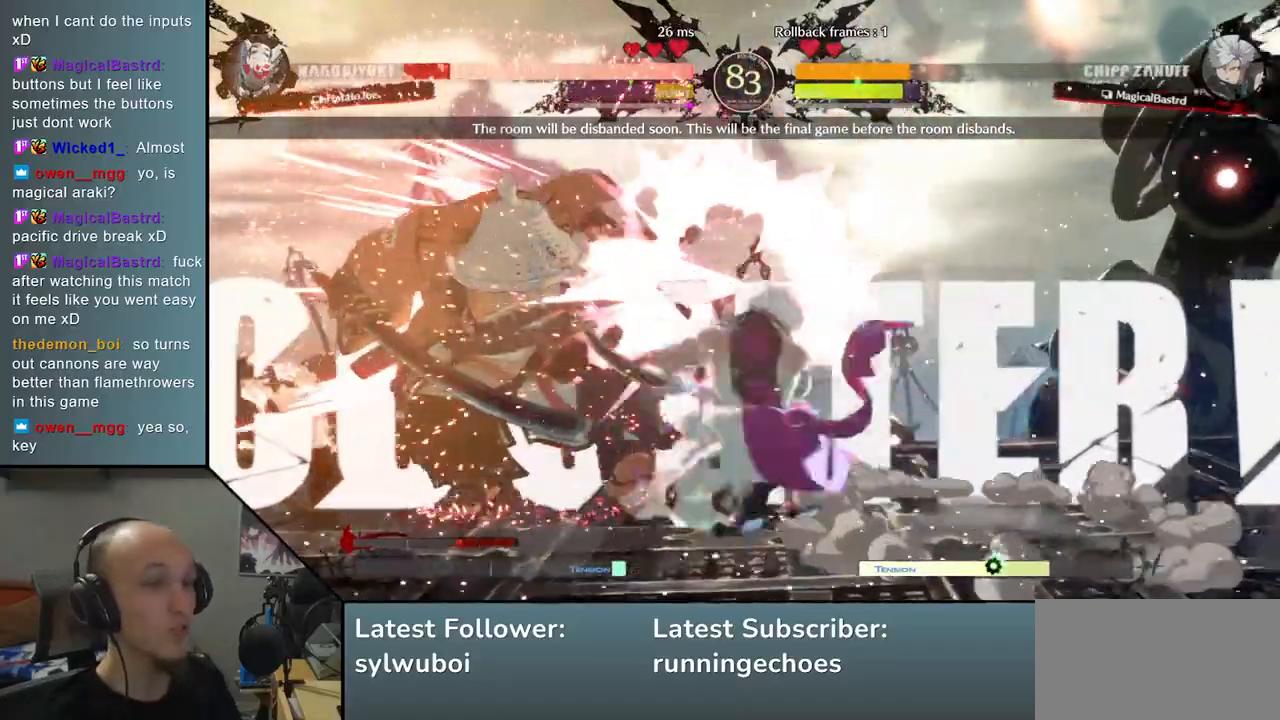
{"buttons": [], "left_stick": "left", "events": []}
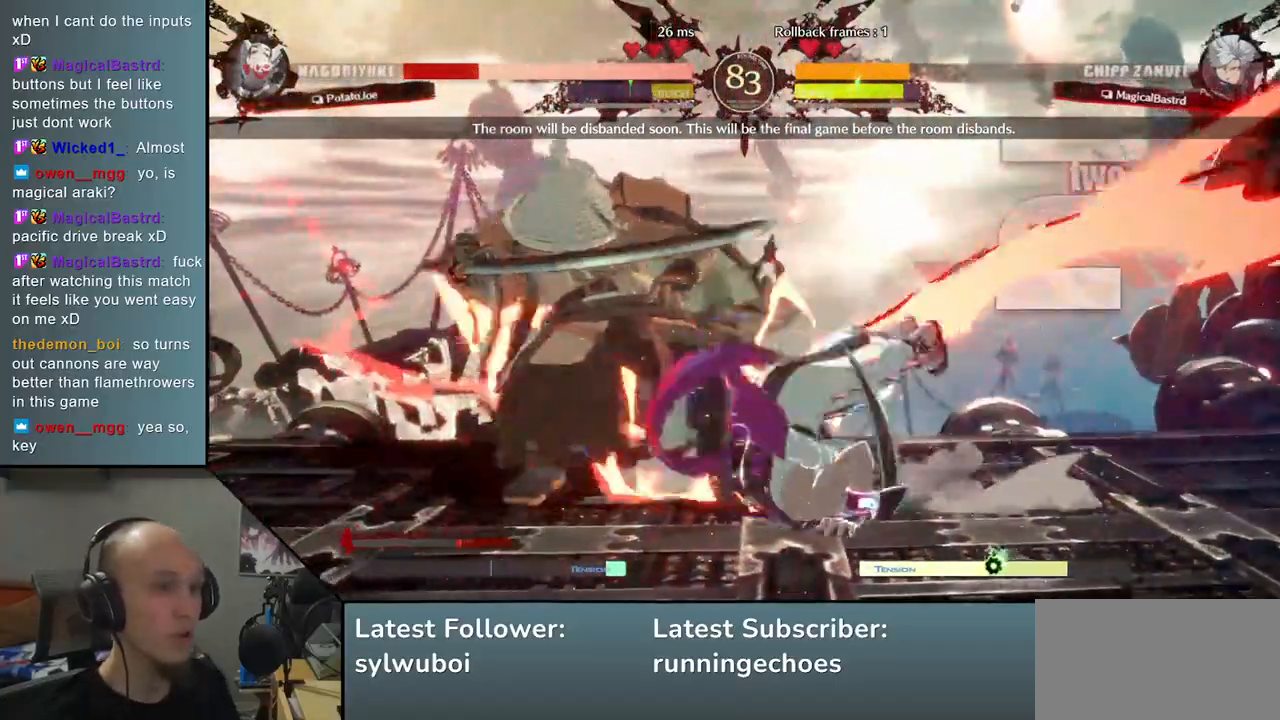
{"buttons": [], "left_stick": "left", "events": []}
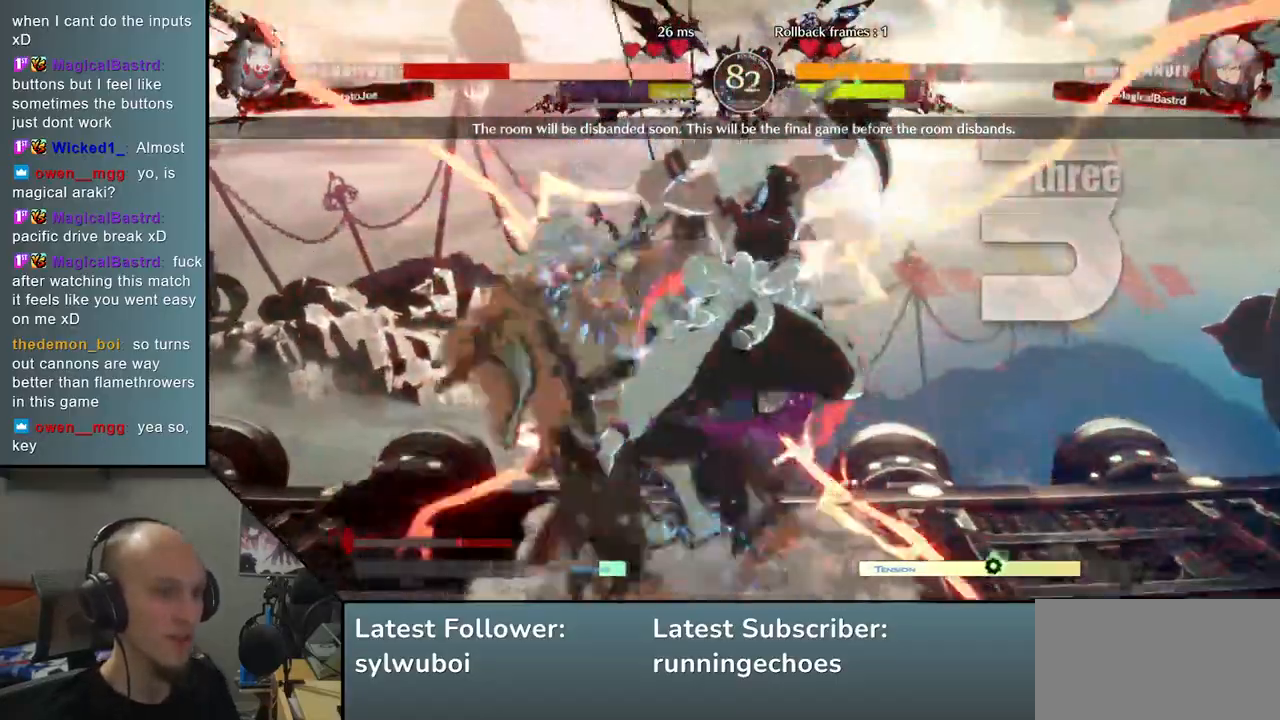
{"buttons": [], "left_stick": "left", "events": []}
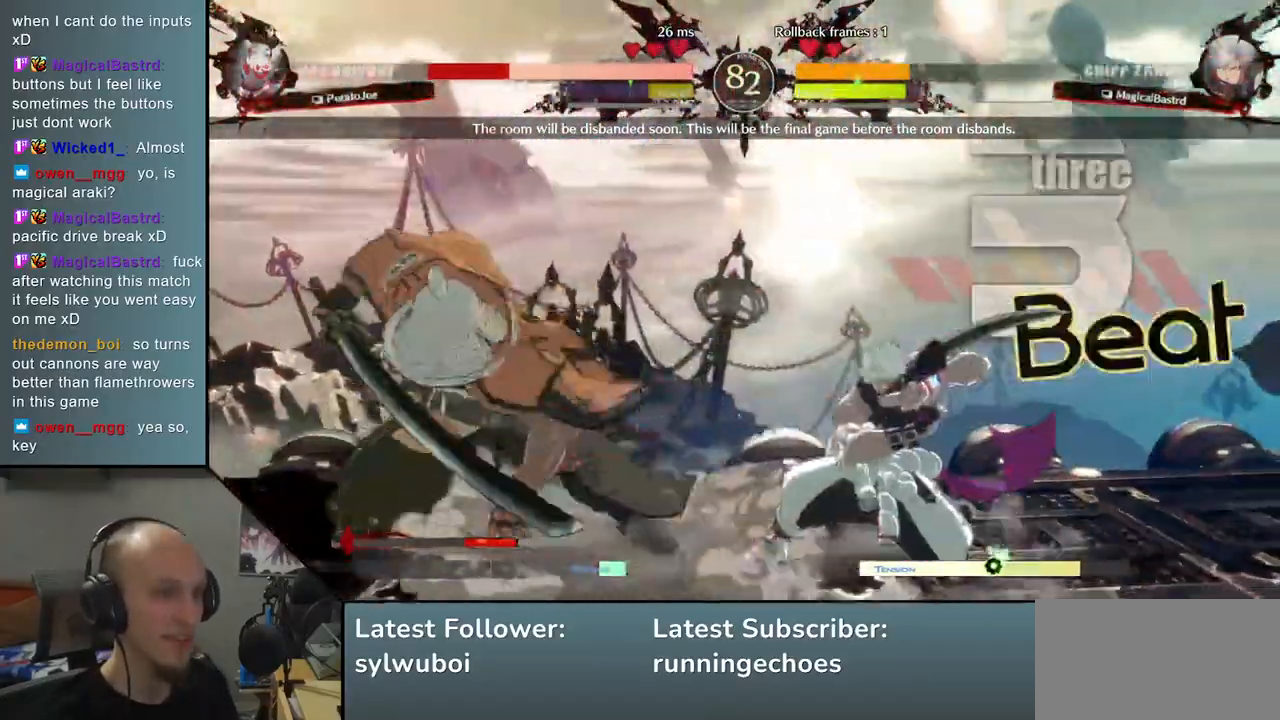
{"buttons": [], "left_stick": "left", "events": []}
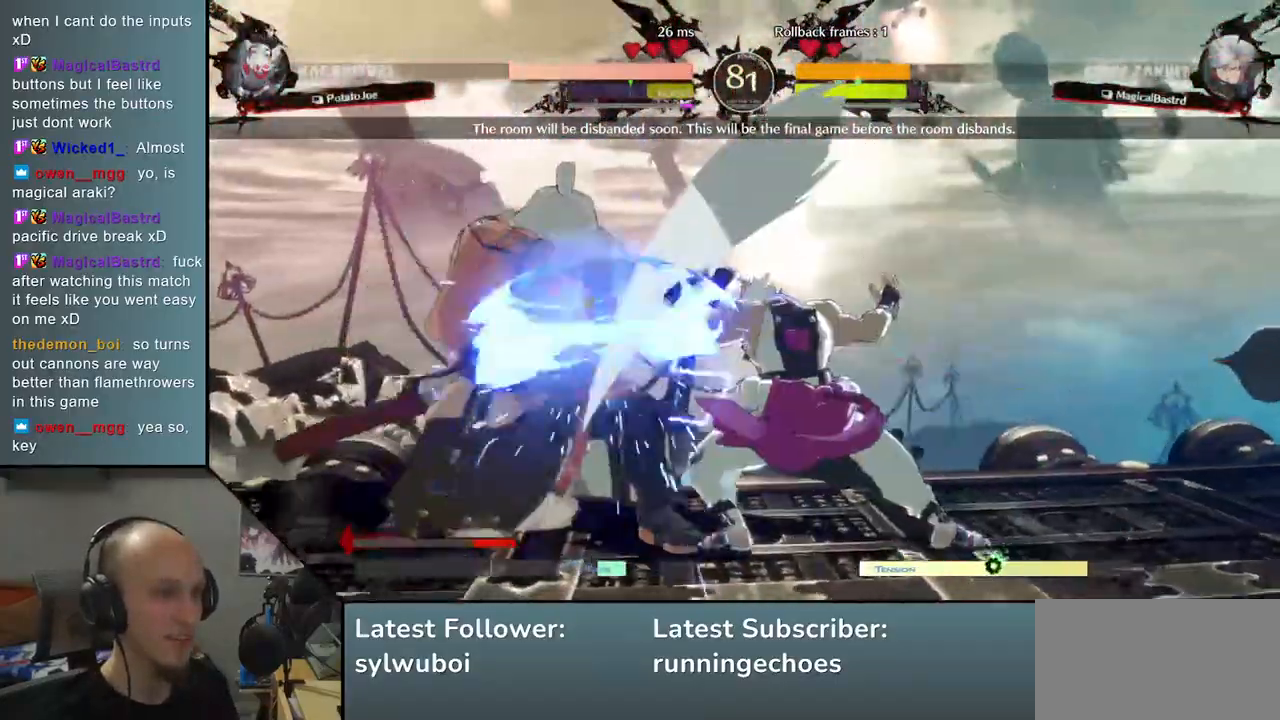
{"buttons": [], "left_stick": "down", "events": [[317, "left_stick", "down"], [400, "L2", "down"], [467, "L2", "up"]]}
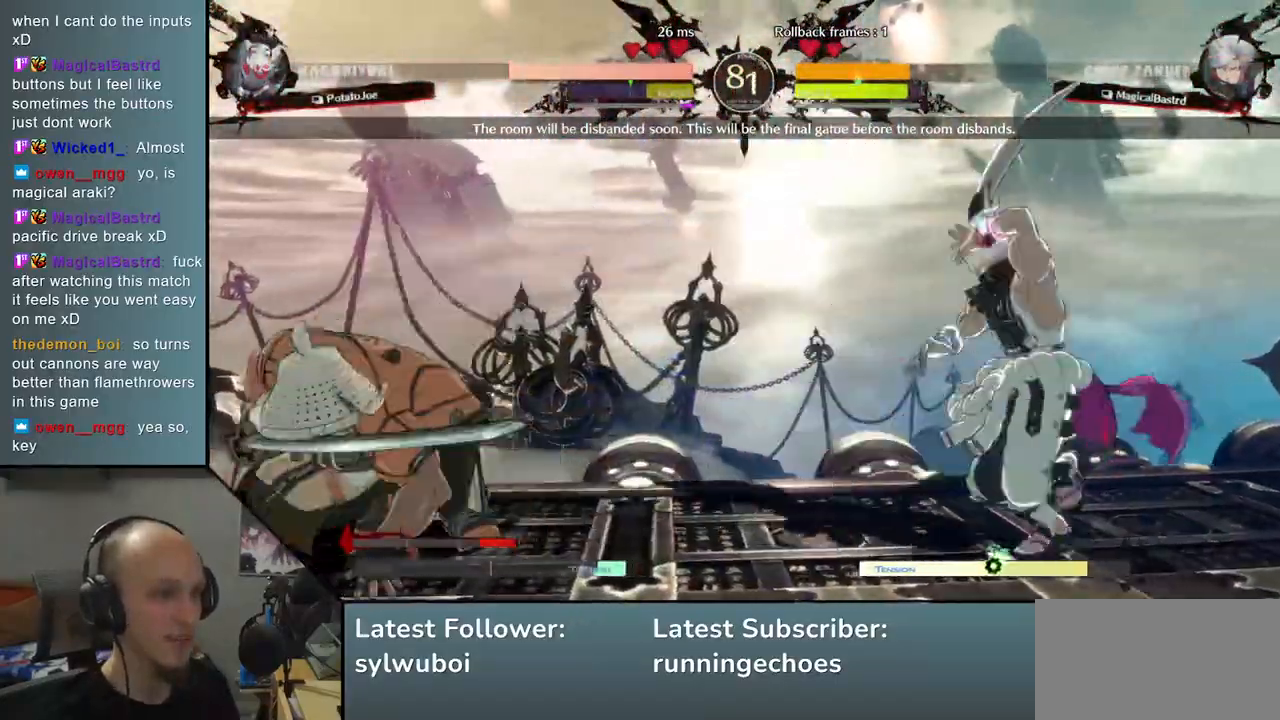
{"buttons": ["SQUARE"], "left_stick": "down", "events": [[33, "L2", "down"], [133, "L2", "up"], [300, "left_stick", "left"], [500, "SQUARE", "down"], [500, "left_stick", "down"]]}
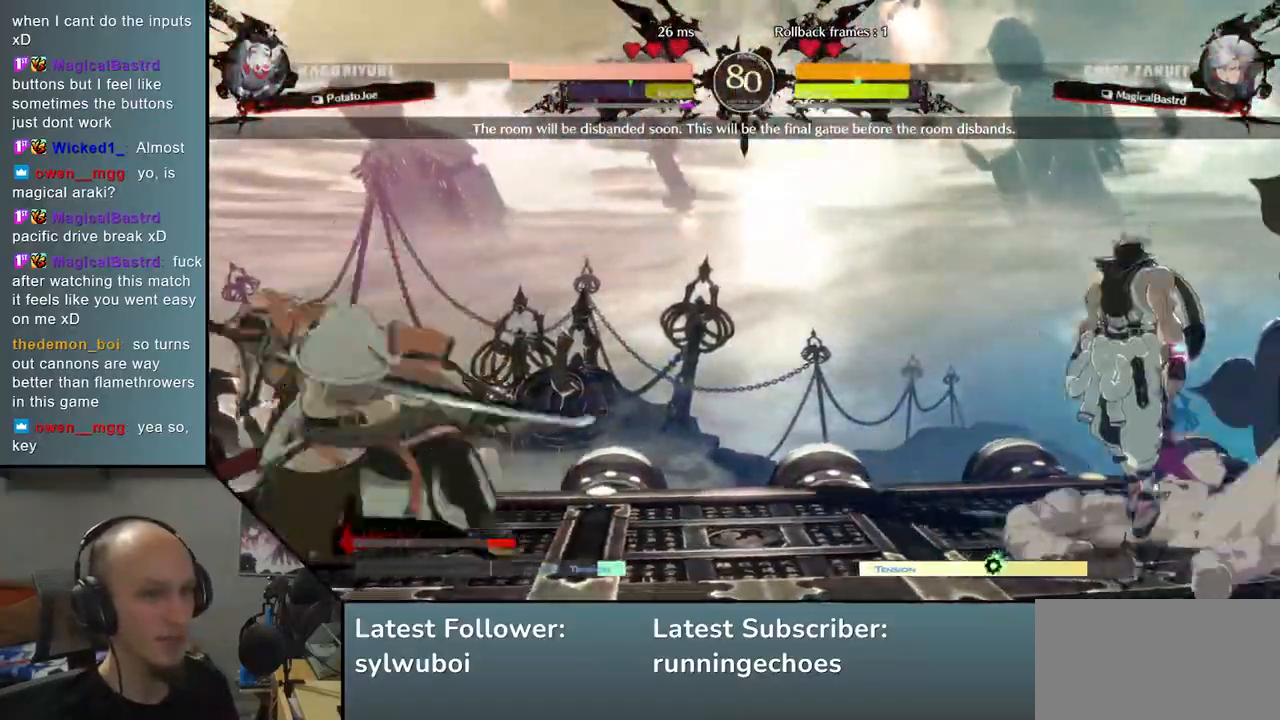
{"buttons": [], "left_stick": "down-left", "events": [[117, "left_stick", "down-left"], [183, "SQUARE", "up"]]}
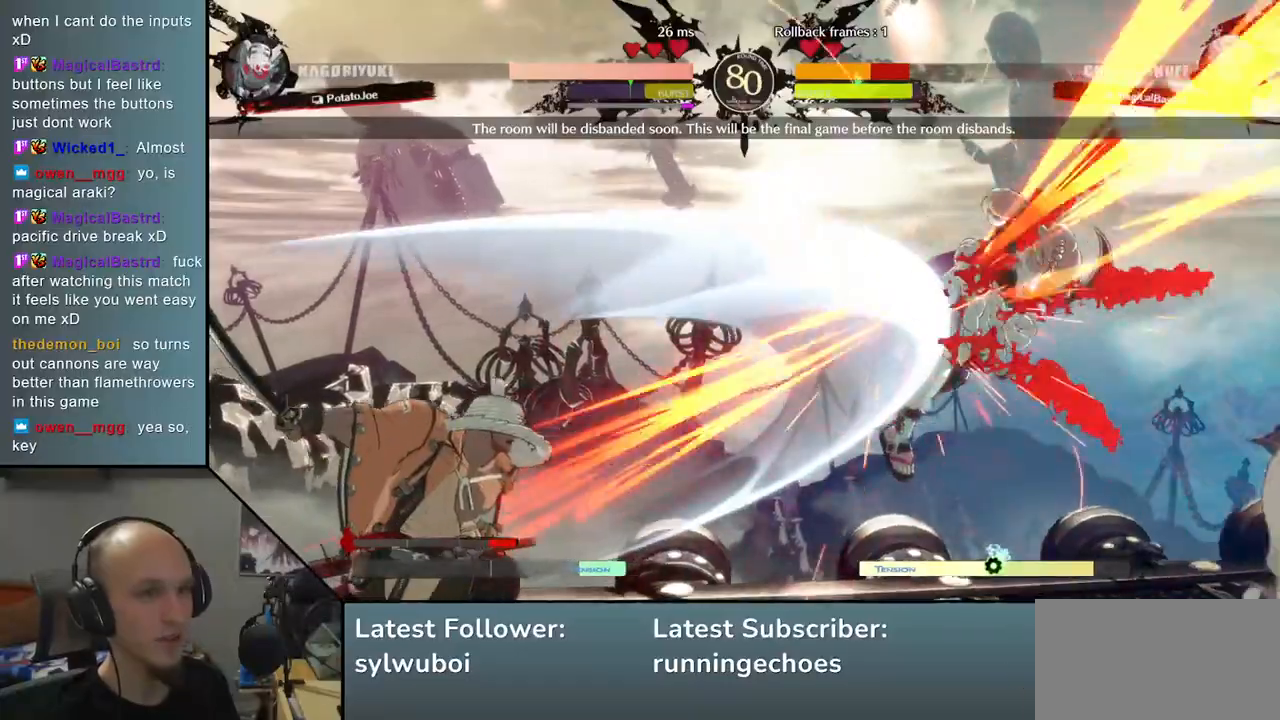
{"buttons": [], "left_stick": "center", "events": [[17, "left_stick", "left"], [183, "left_stick", "down"], [267, "left_stick", "right"], [317, "L2", "down"], [367, "left_stick", "center"], [400, "L2", "up"]]}
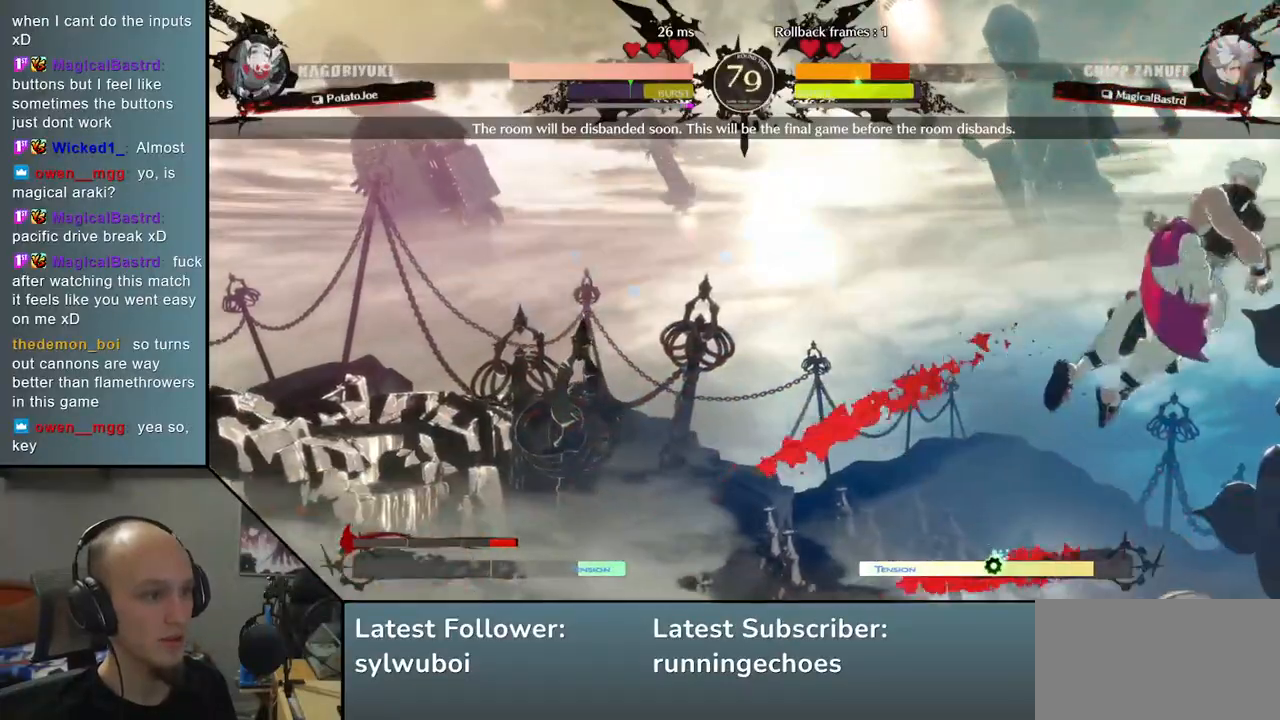
{"buttons": [], "left_stick": "right", "events": [[33, "left_stick", "down"], [150, "left_stick", "right"], [200, "TRIANGLE", "down"], [283, "TRIANGLE", "up"], [283, "left_stick", "down"], [367, "left_stick", "right"]]}
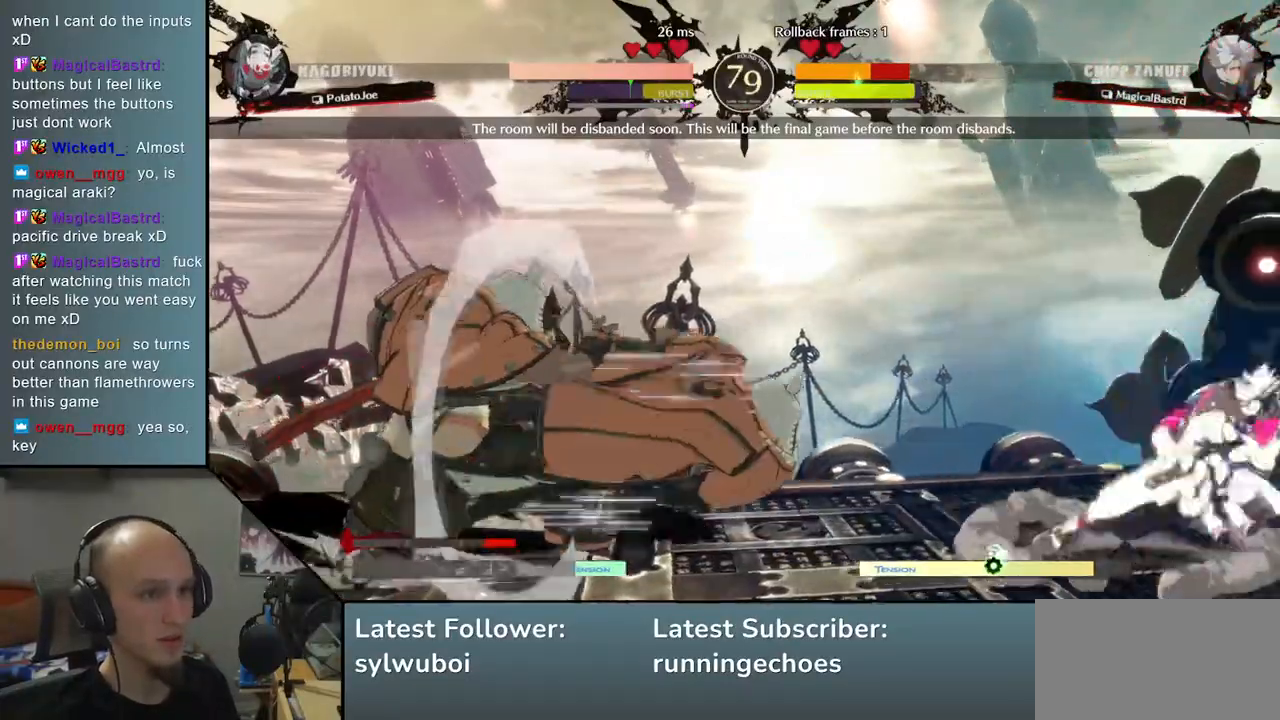
{"buttons": [], "left_stick": "center", "events": [[17, "L2", "down"], [117, "L2", "up"], [200, "left_stick", "down"], [283, "left_stick", "left"], [367, "SQUARE", "down"], [450, "SQUARE", "up"], [450, "left_stick", "center"]]}
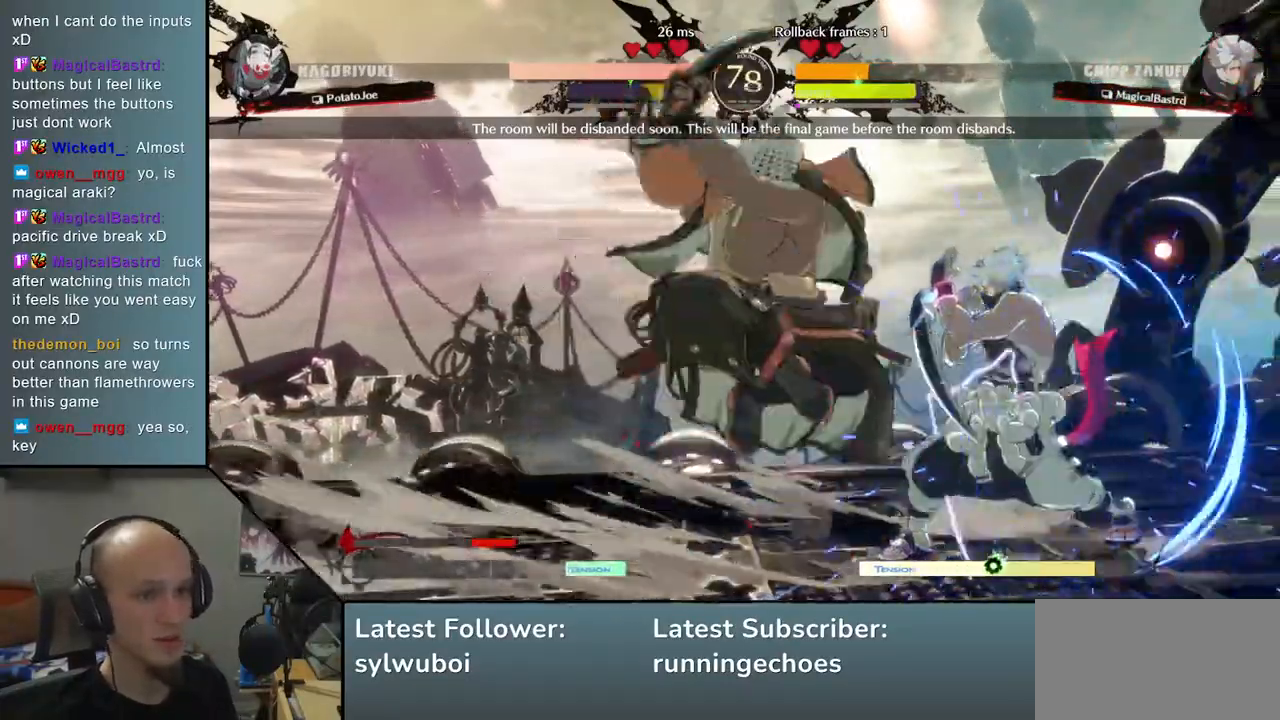
{"buttons": [], "left_stick": "left", "events": [[283, "left_stick", "down"], [417, "left_stick", "left"]]}
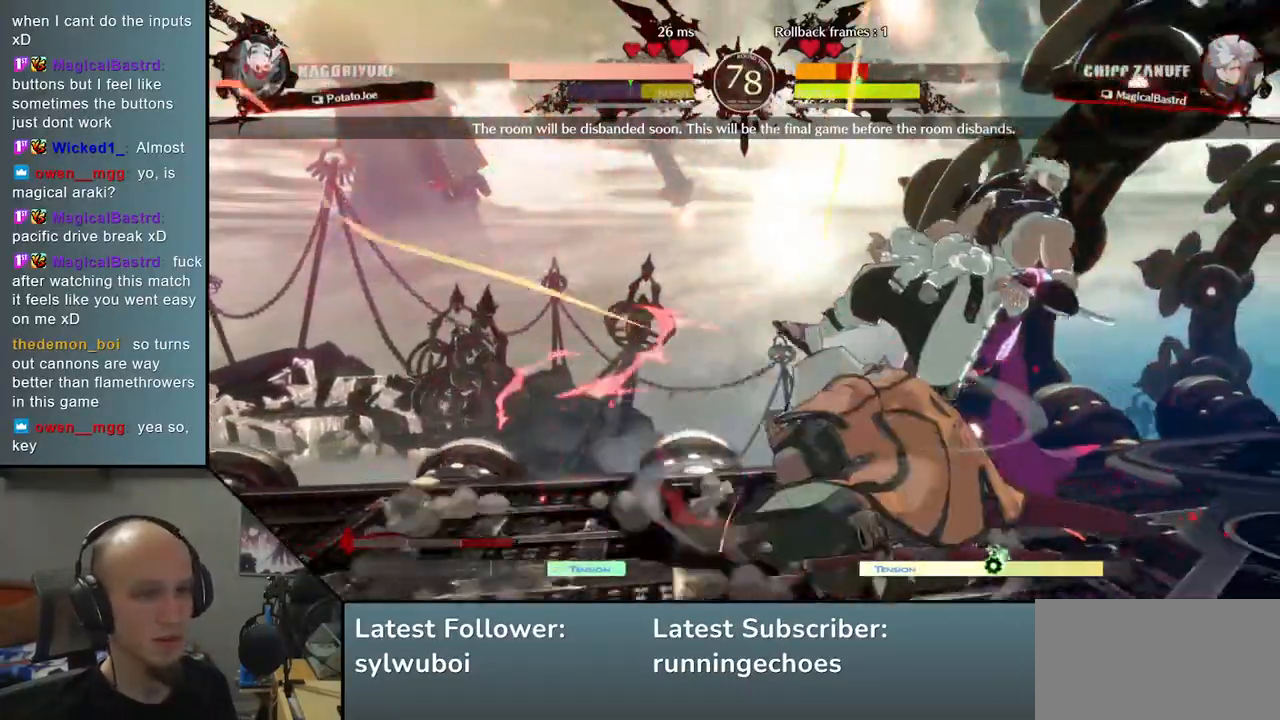
{"buttons": ["R2"], "left_stick": "left", "events": [[450, "R2", "down"]]}
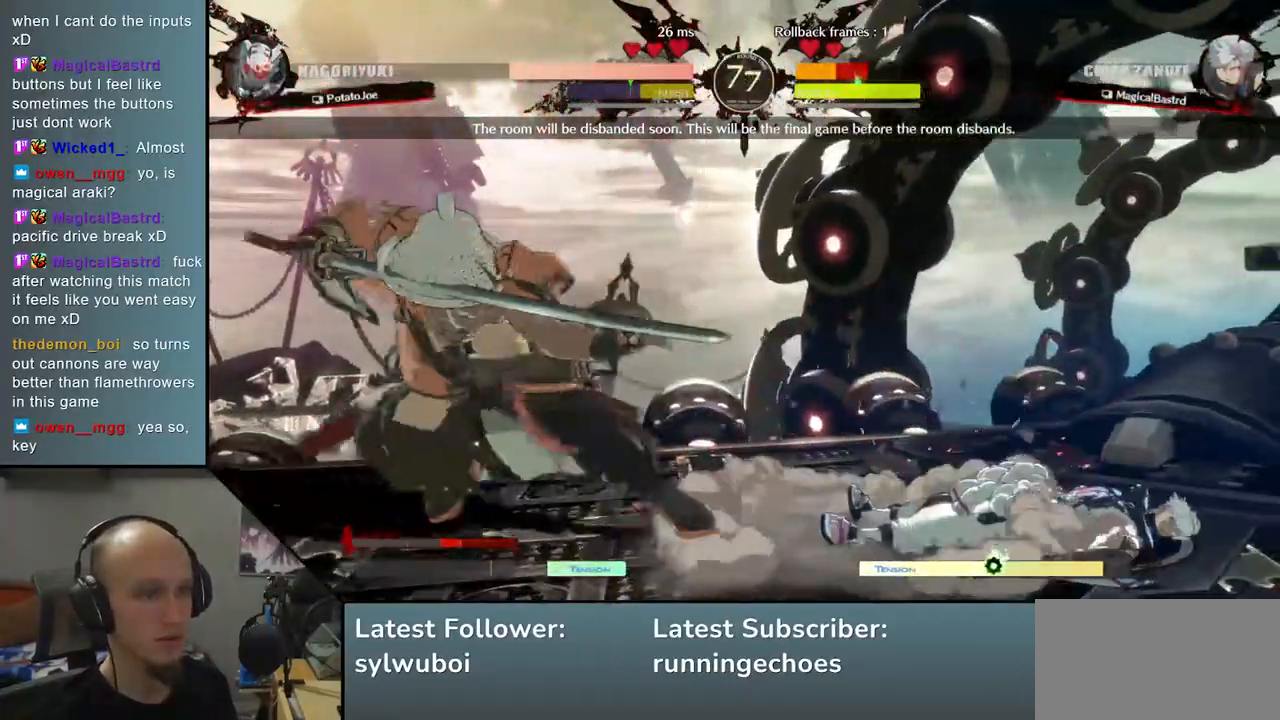
{"buttons": [], "left_stick": "down", "events": [[33, "R2", "up"], [133, "left_stick", "center"], [250, "left_stick", "down"], [367, "SQUARE", "down"], [500, "SQUARE", "up"]]}
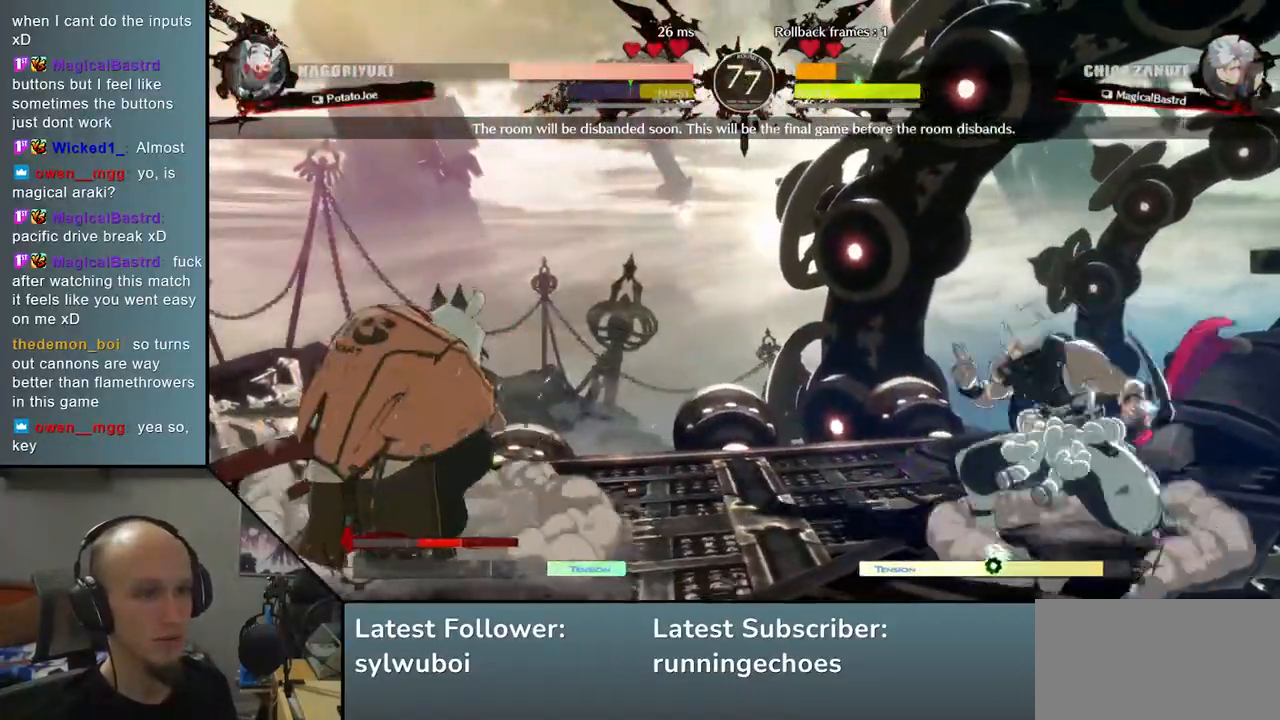
{"buttons": [], "left_stick": "left", "events": [[150, "left_stick", "down-left"], [317, "left_stick", "left"]]}
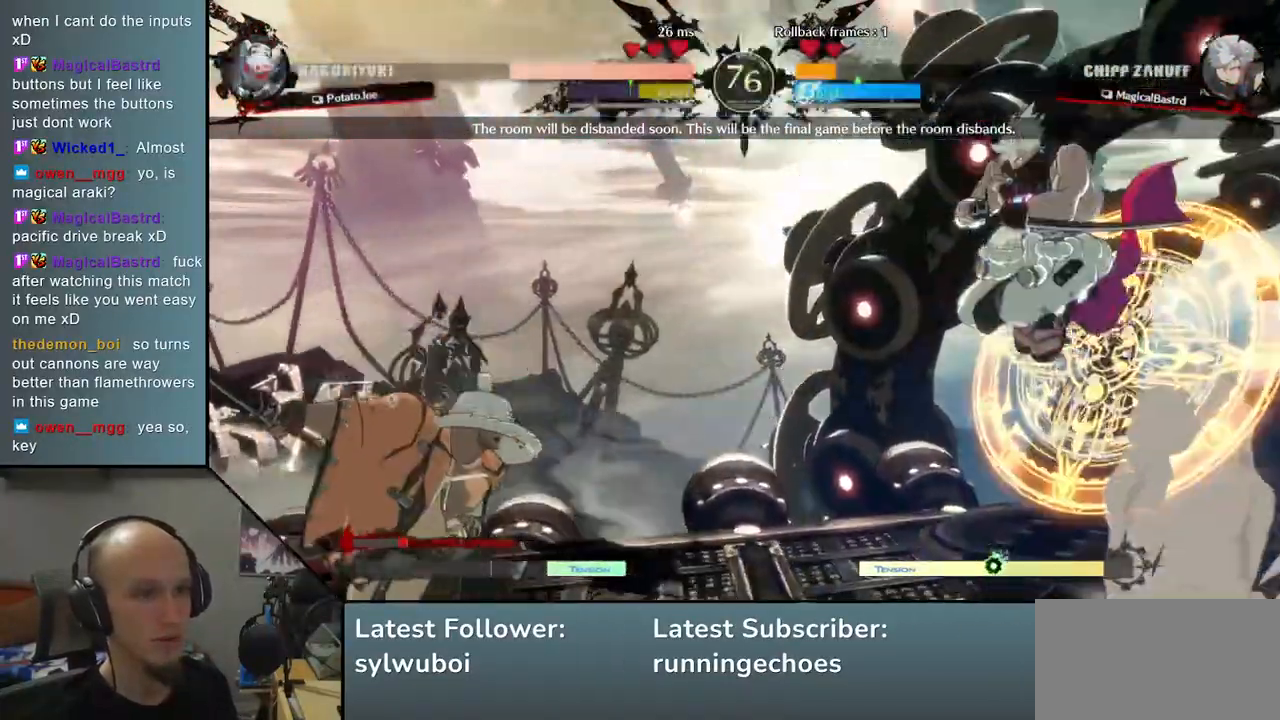
{"buttons": [], "left_stick": "left", "events": [[117, "left_stick", "right"], [233, "left_stick", "left"], [283, "left_stick", "down-left"], [417, "left_stick", "left"]]}
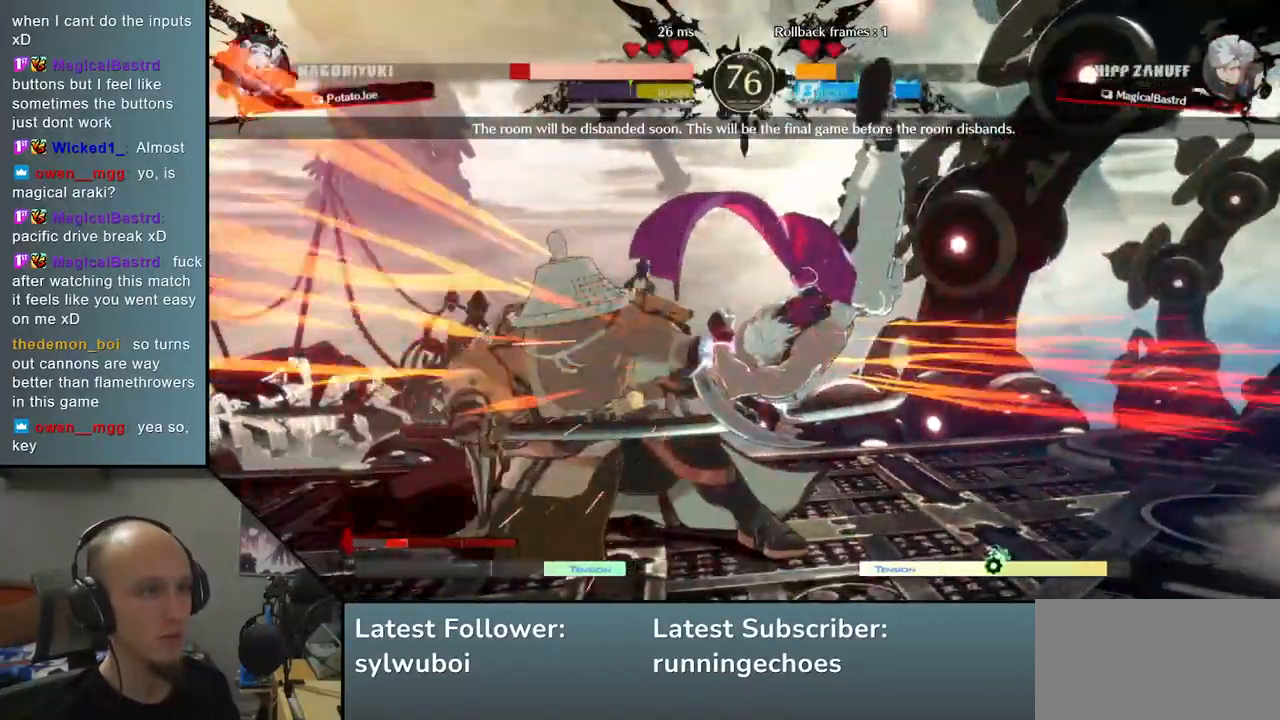
{"buttons": [], "left_stick": "down-left", "events": [[117, "left_stick", "down-left"]]}